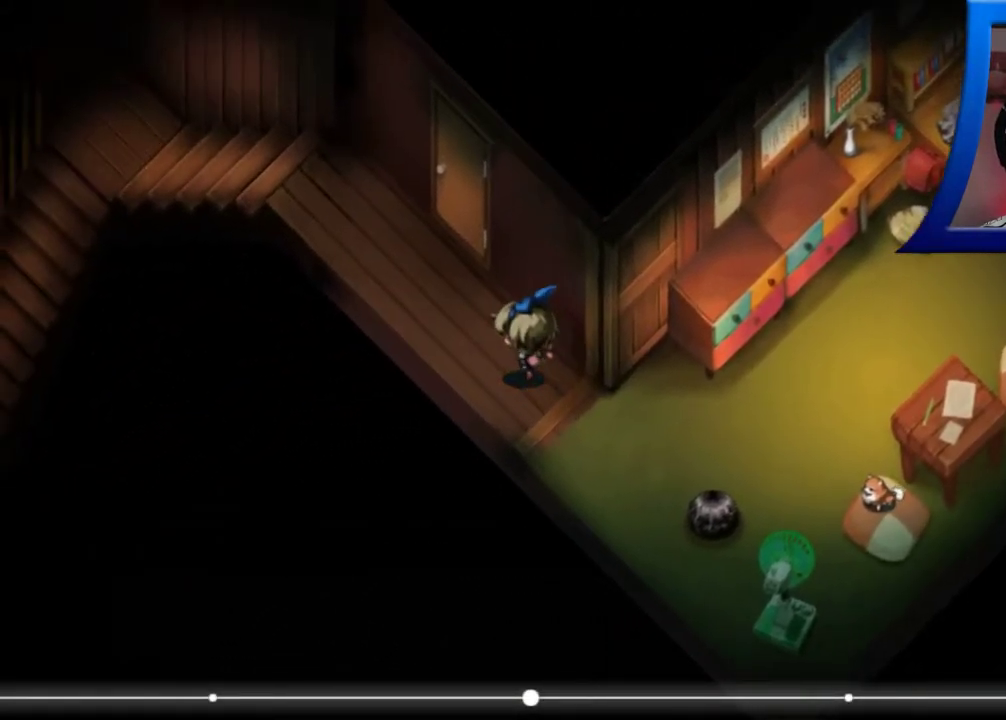
Gameplay with a controller (Xbox layout); each line is a JSON object with the inputs held at the frame after it. "events" lists button and stick changes between this image and that frame as [ms after this image, input, new state], when the widget could be followed in between. Not read: L3 R3.
{"buttons": [], "left_stick": "down-right", "right_stick": "center", "events": [[67, "left_stick", "center"], [117, "left_stick", "down-right"]]}
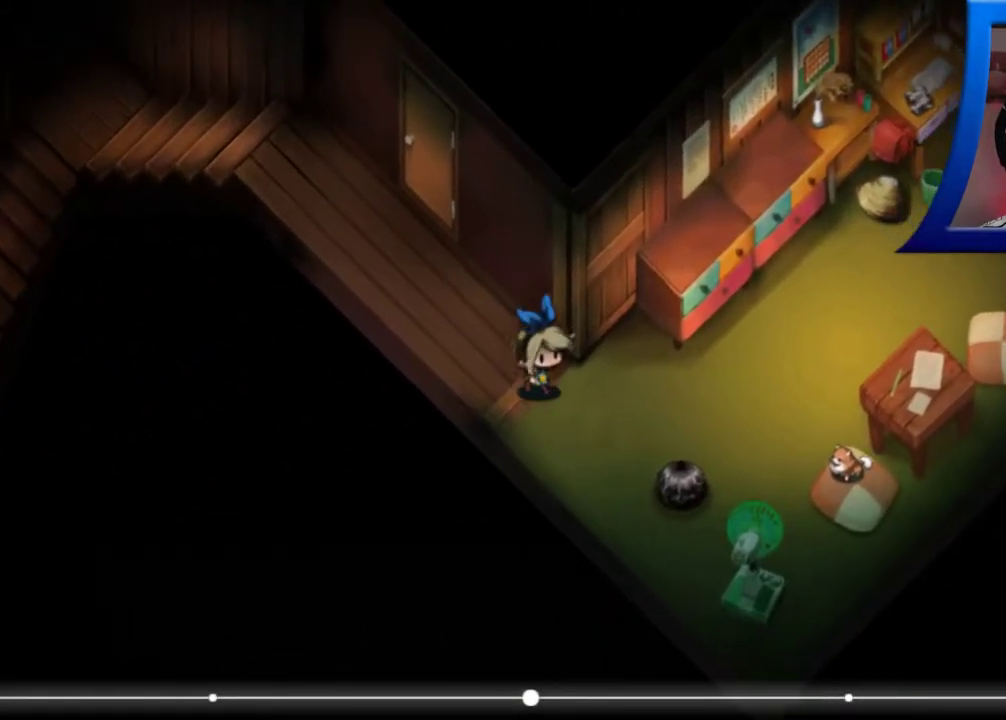
{"buttons": ["R1"], "left_stick": "right", "right_stick": "center", "events": [[183, "R1", "down"], [300, "left_stick", "right"]]}
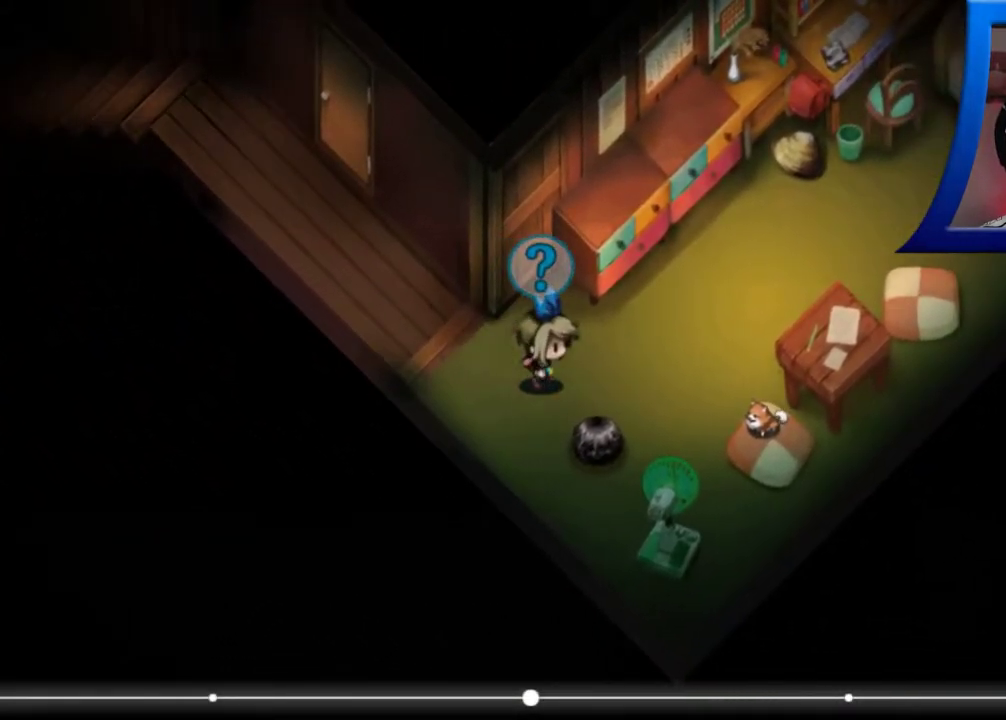
{"buttons": ["R1"], "left_stick": "down-right", "right_stick": "center", "events": [[483, "left_stick", "down-right"]]}
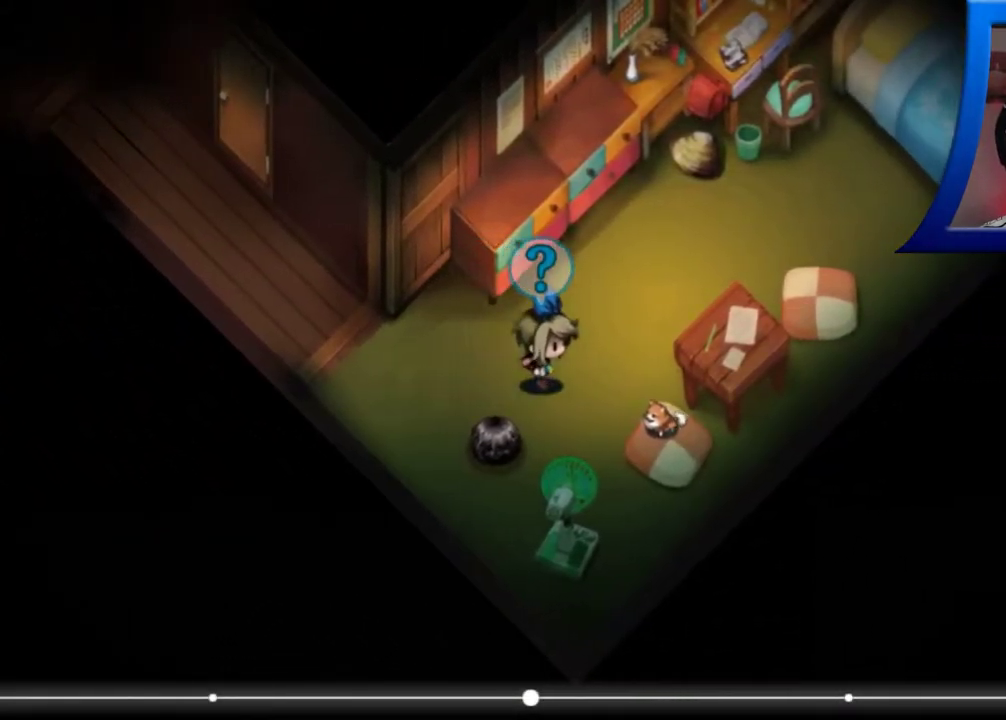
{"buttons": [], "left_stick": "right", "right_stick": "center", "events": [[267, "R1", "up"], [500, "left_stick", "right"]]}
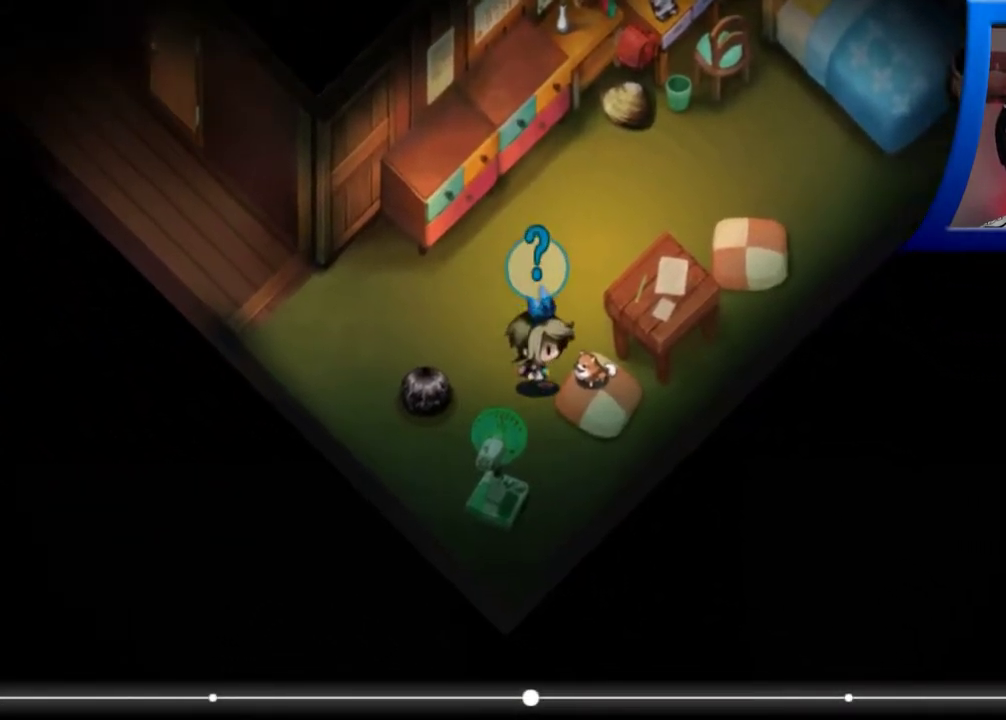
{"buttons": [], "left_stick": "center", "right_stick": "center", "events": [[217, "left_stick", "center"]]}
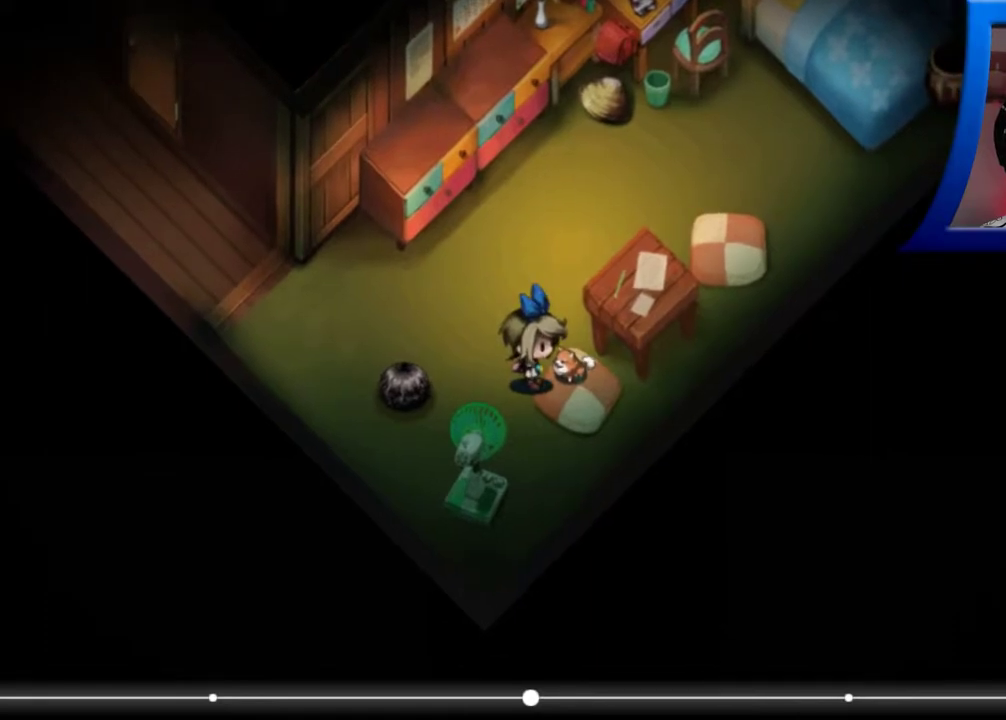
{"buttons": [], "left_stick": "right", "right_stick": "center", "events": [[300, "left_stick", "right"]]}
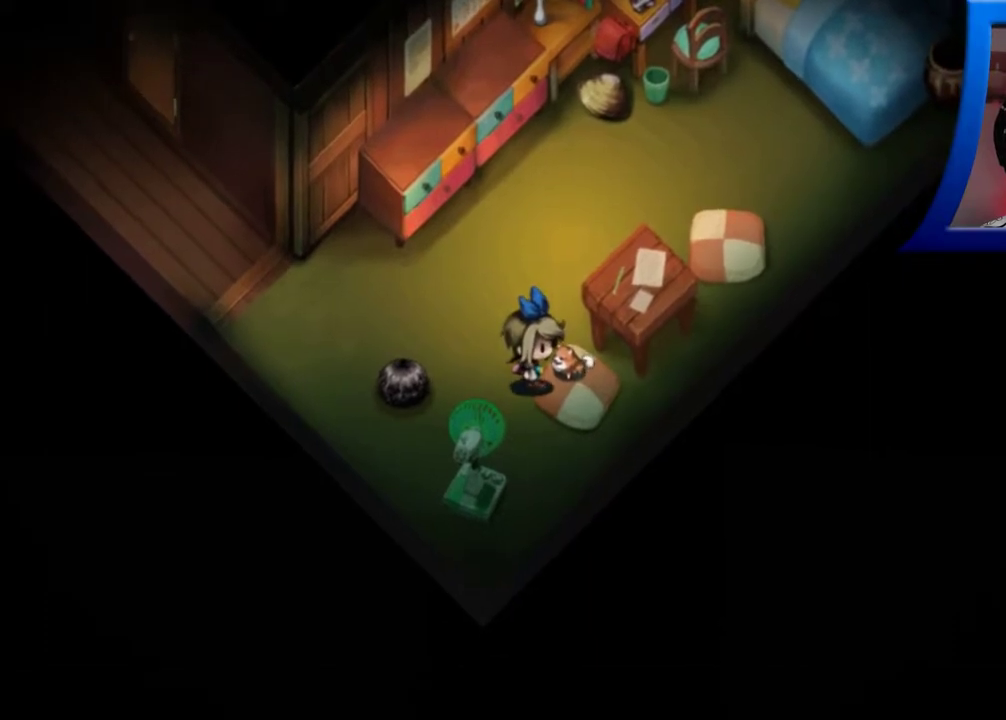
{"buttons": [], "left_stick": "left", "right_stick": "center", "events": [[100, "left_stick", "center"], [200, "left_stick", "left"]]}
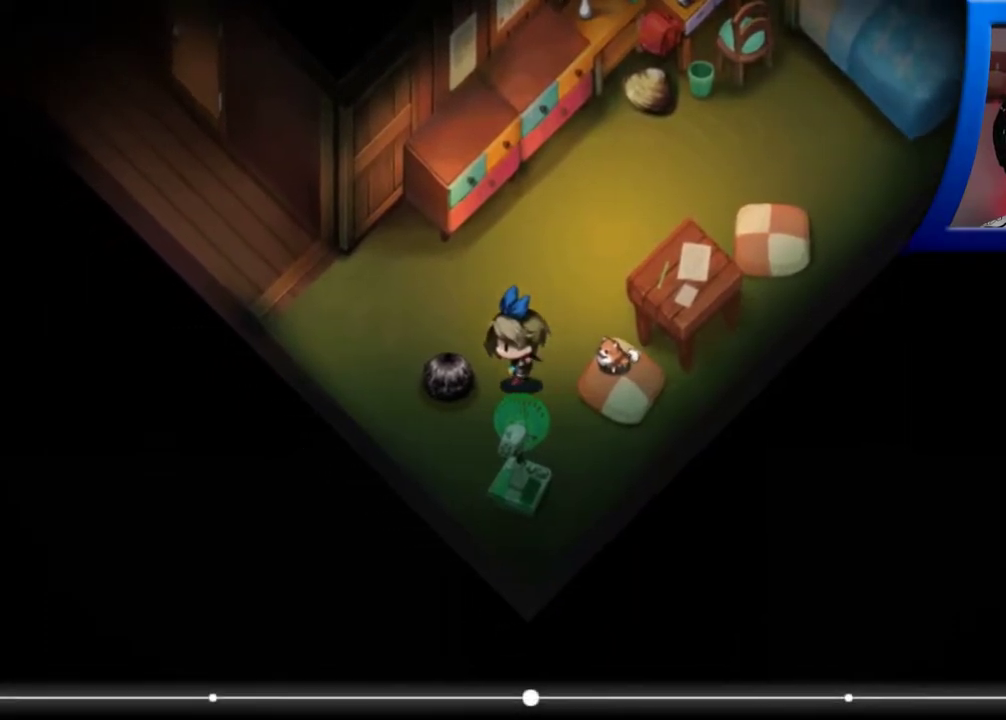
{"buttons": [], "left_stick": "up-left", "right_stick": "center", "events": [[183, "left_stick", "up-left"]]}
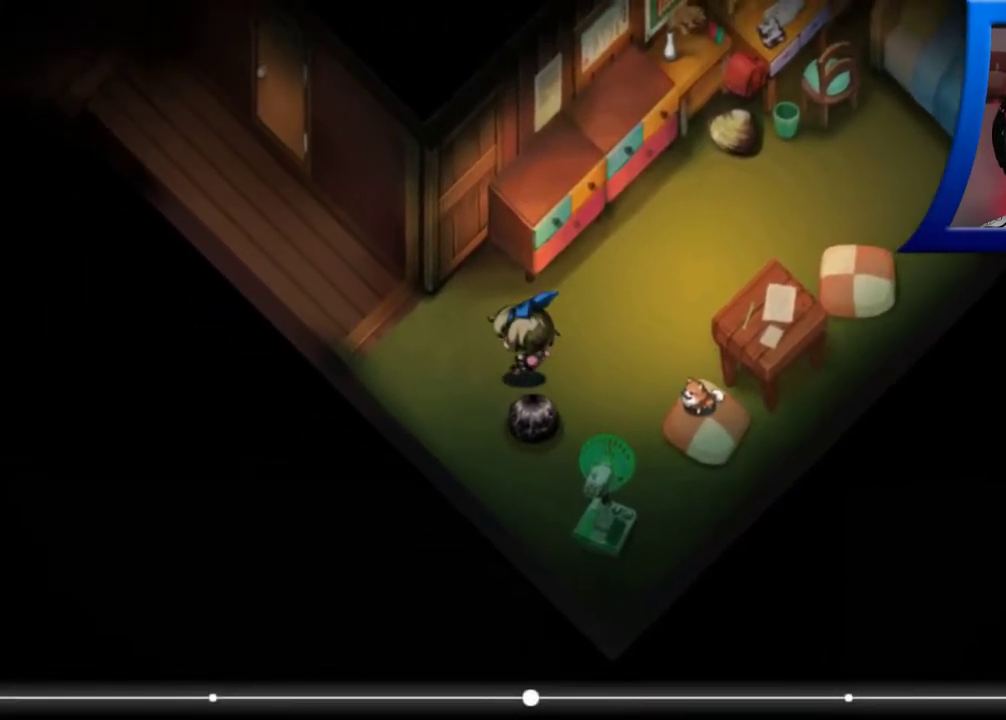
{"buttons": [], "left_stick": "left", "right_stick": "center", "events": [[383, "left_stick", "left"]]}
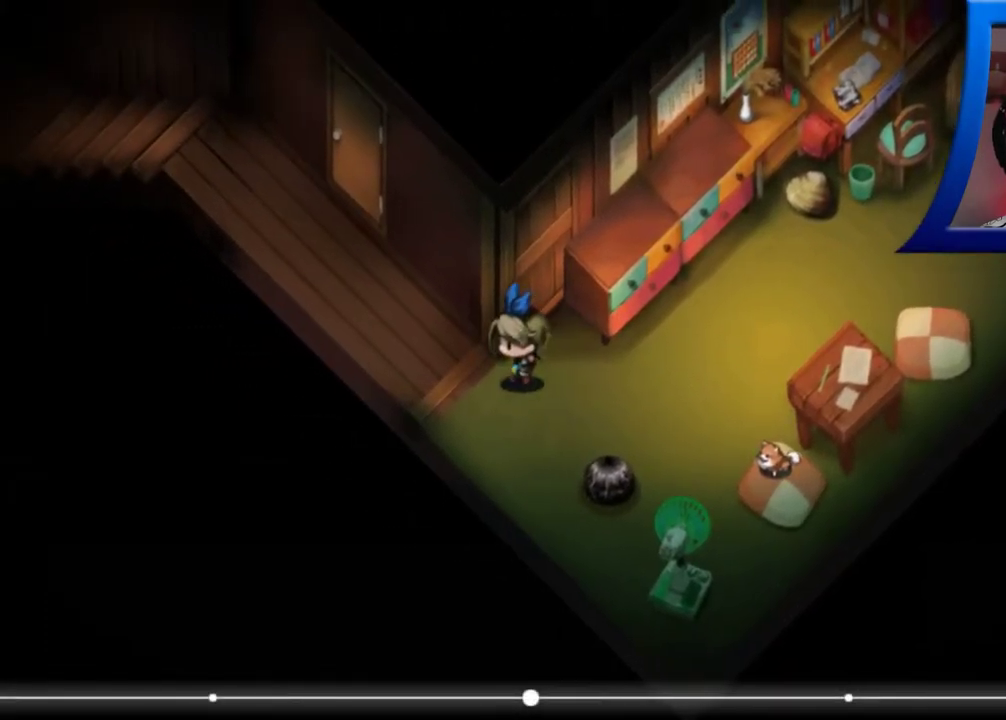
{"buttons": [], "left_stick": "up-left", "right_stick": "center", "events": [[433, "left_stick", "up-left"]]}
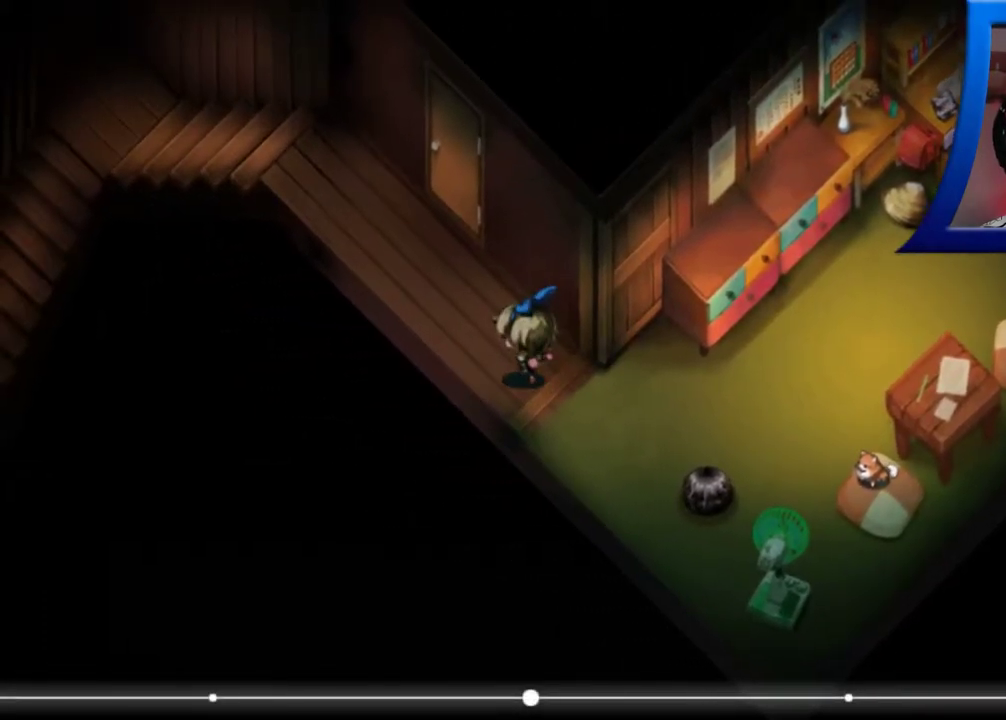
{"buttons": [], "left_stick": "up-left", "right_stick": "center", "events": []}
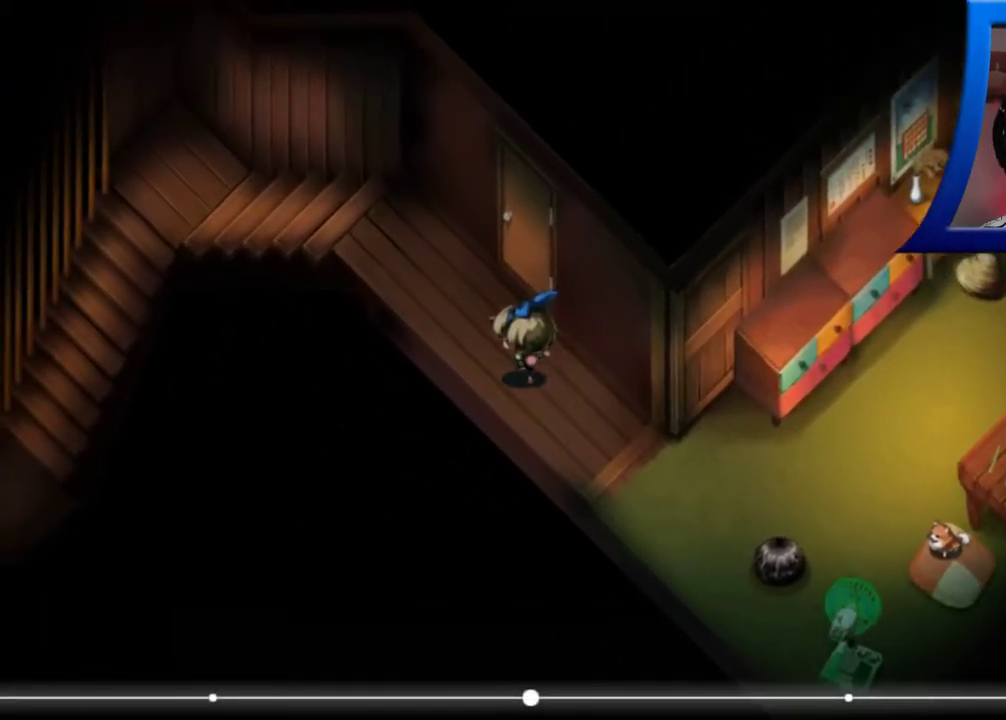
{"buttons": [], "left_stick": "up-left", "right_stick": "center", "events": []}
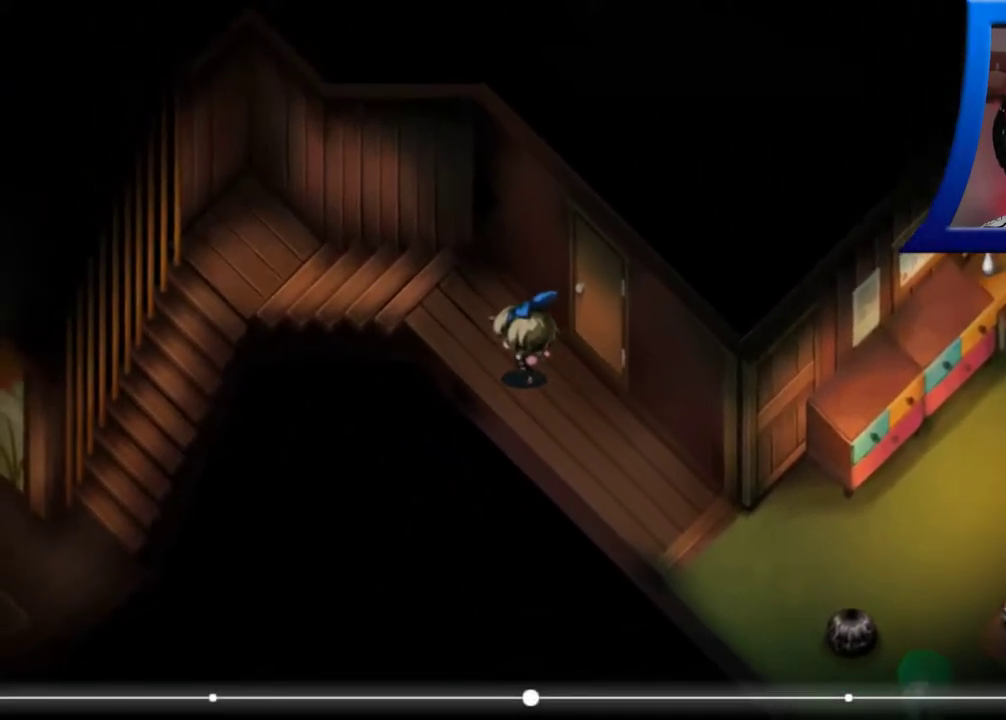
{"buttons": [], "left_stick": "up-left", "right_stick": "center", "events": []}
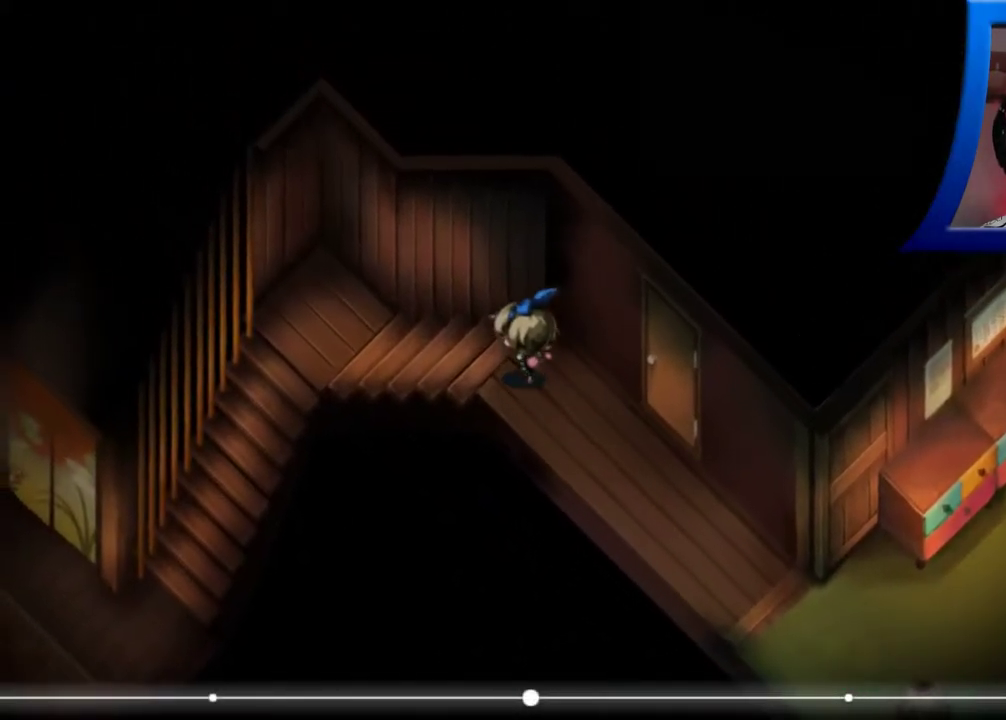
{"buttons": [], "left_stick": "up-left", "right_stick": "center"}
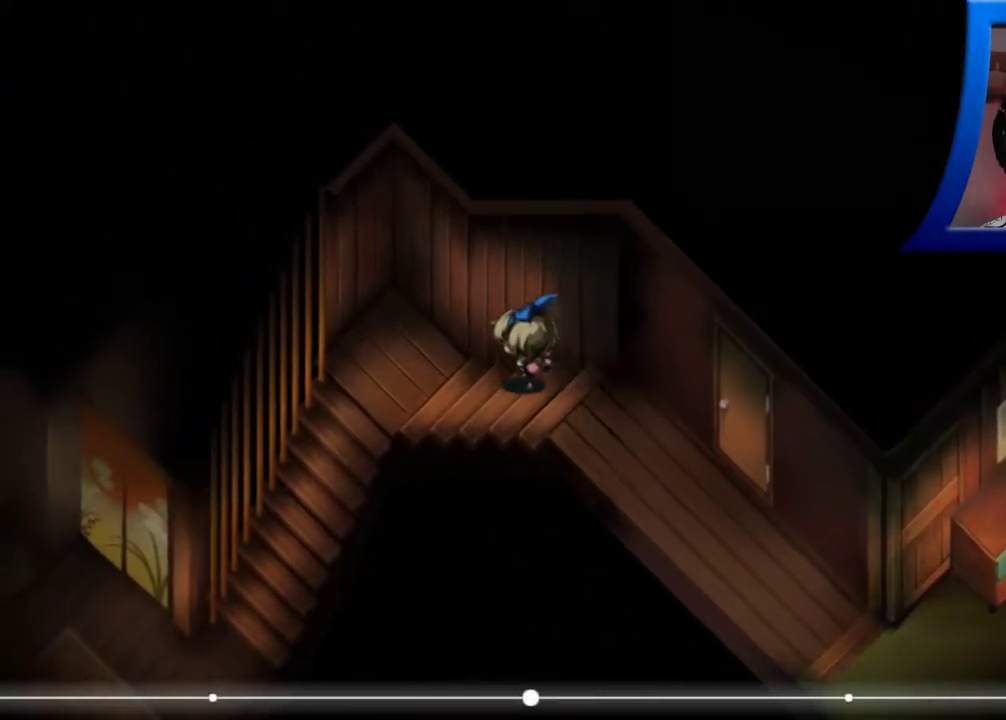
{"buttons": [], "left_stick": "left", "right_stick": "center", "events": [[367, "left_stick", "left"]]}
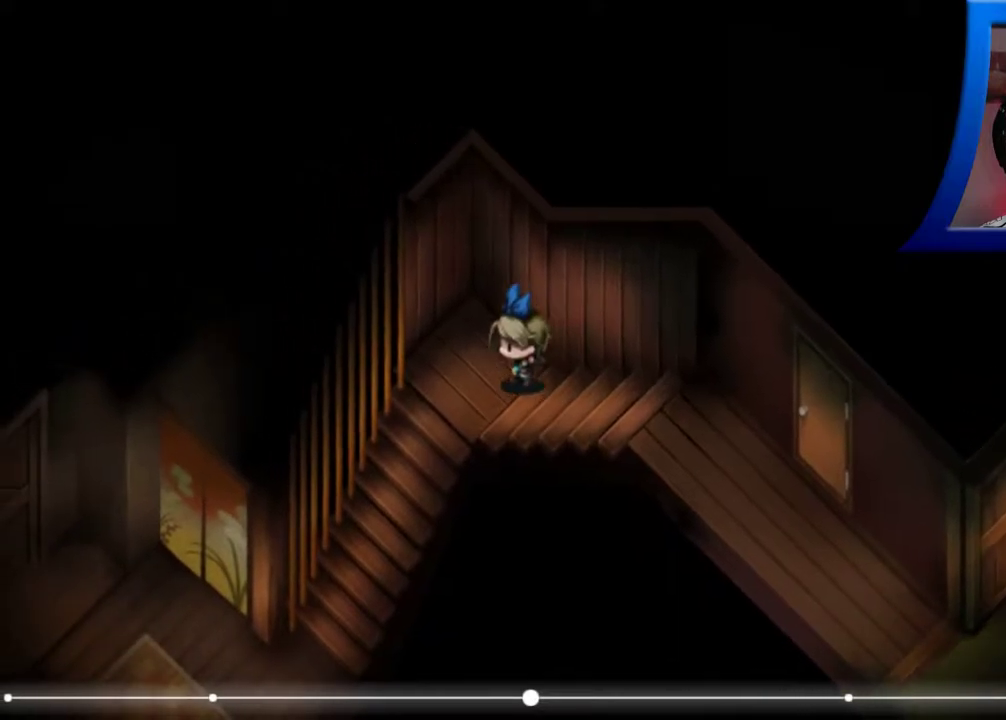
{"buttons": [], "left_stick": "down-left", "right_stick": "center", "events": [[83, "left_stick", "down-left"]]}
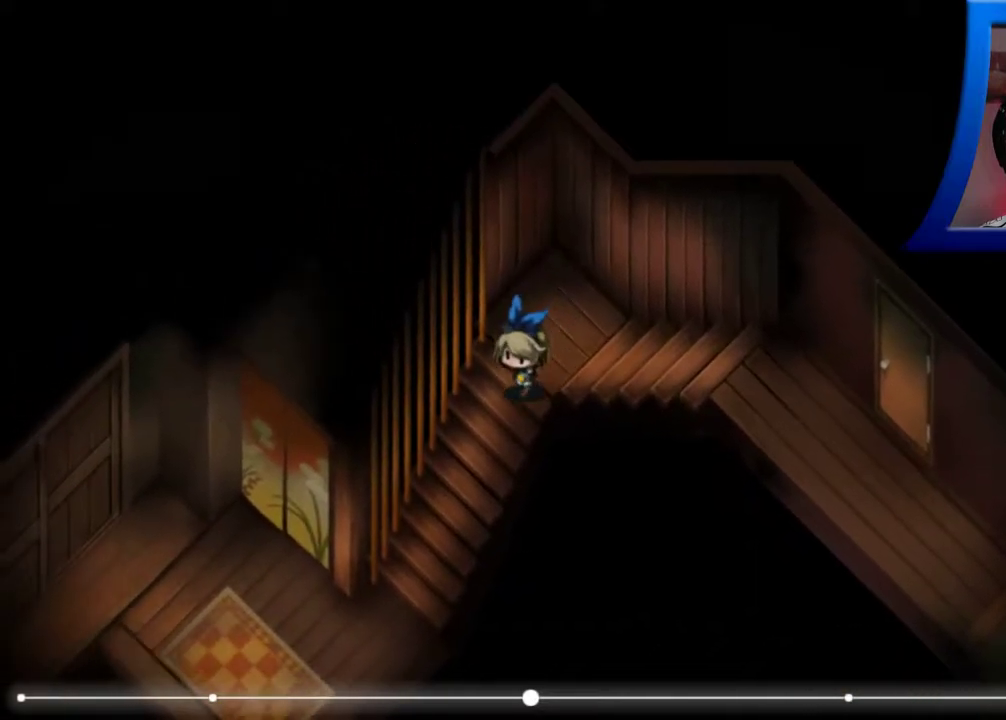
{"buttons": [], "left_stick": "down-left", "right_stick": "center", "events": []}
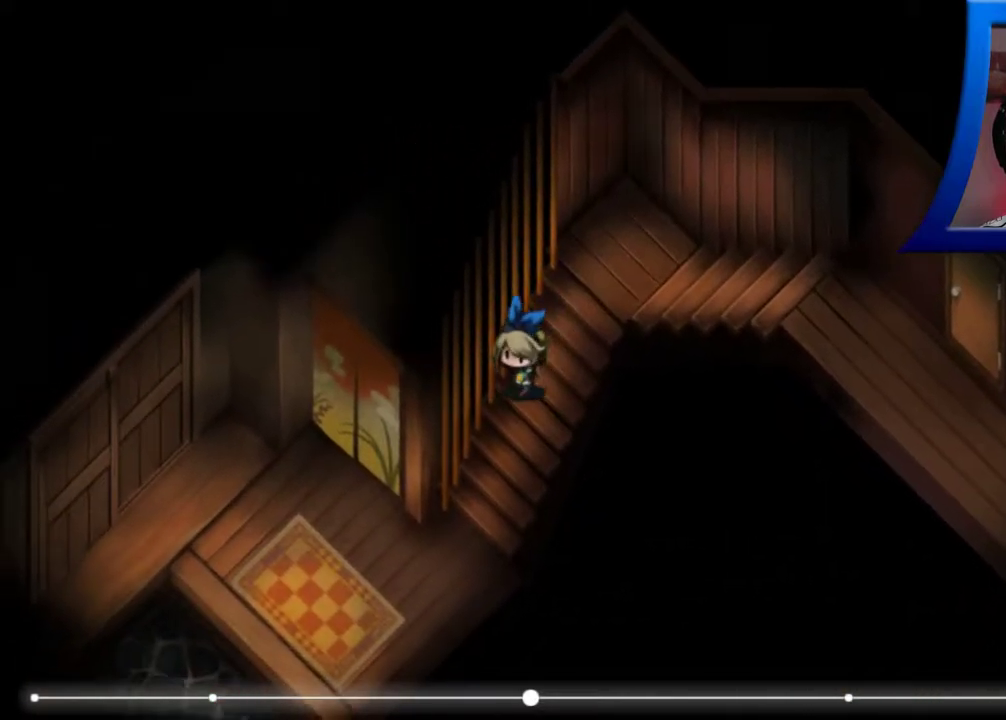
{"buttons": [], "left_stick": "down-left", "right_stick": "center", "events": []}
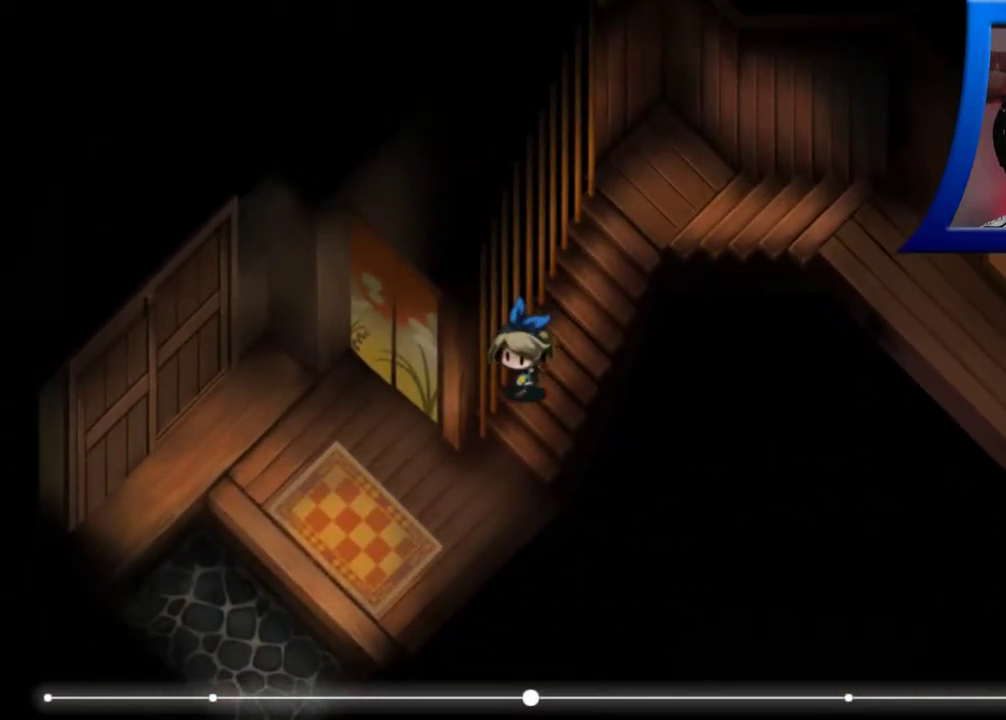
{"buttons": [], "left_stick": "down-left", "right_stick": "center", "events": []}
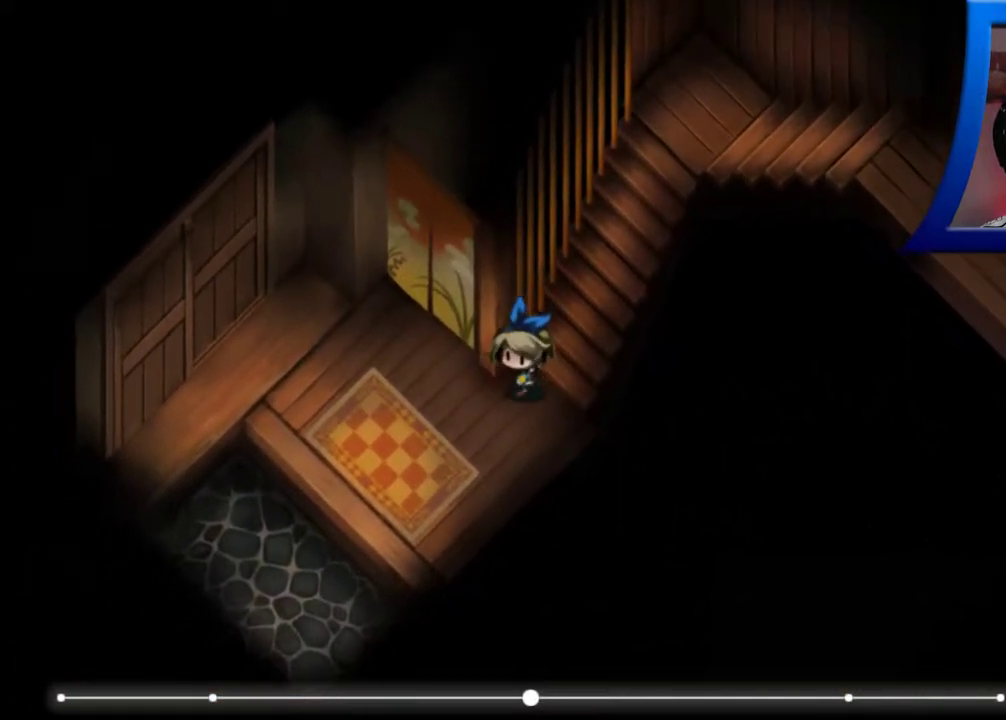
{"buttons": [], "left_stick": "down-left", "right_stick": "center", "events": []}
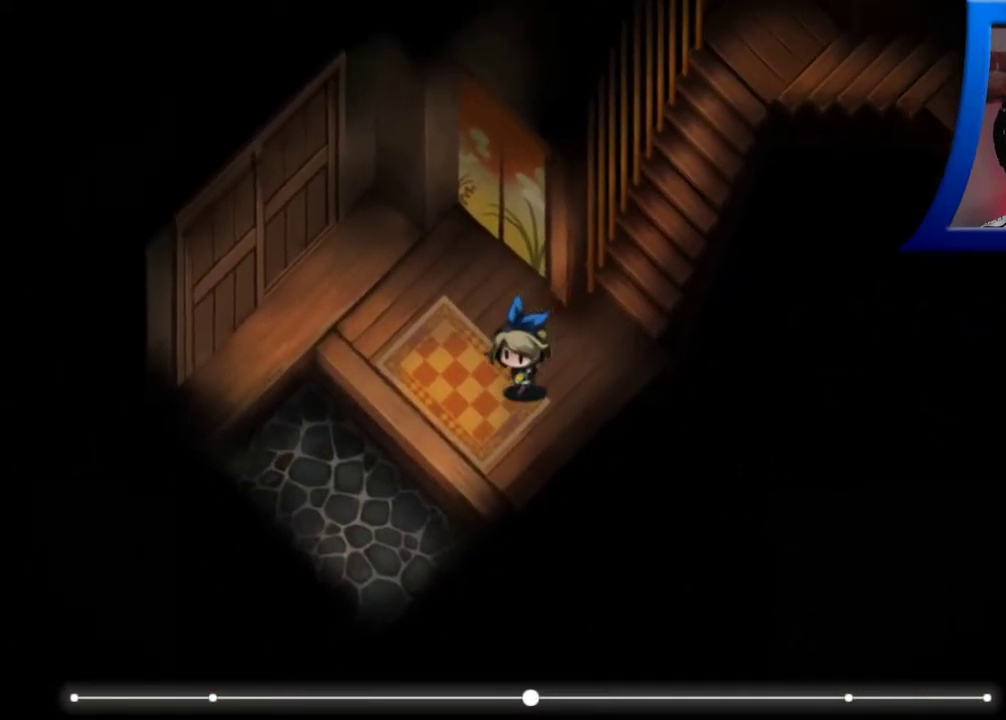
{"buttons": [], "left_stick": "down-left", "right_stick": "center", "events": []}
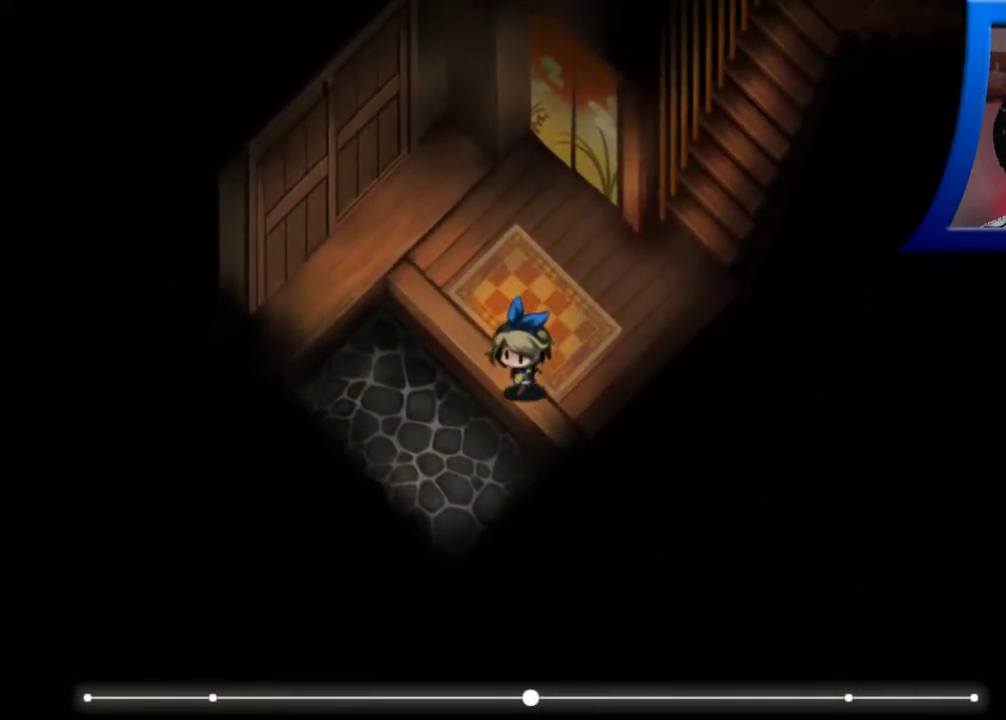
{"buttons": [], "left_stick": "down-left", "right_stick": "center", "events": []}
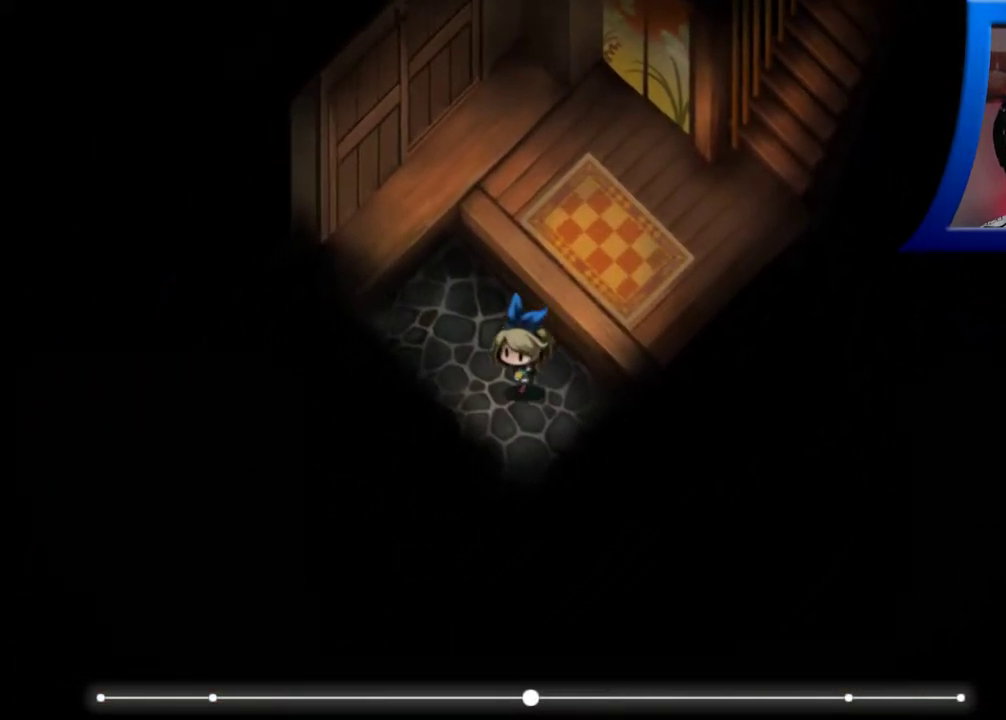
{"buttons": [], "left_stick": "down-left", "right_stick": "center", "events": []}
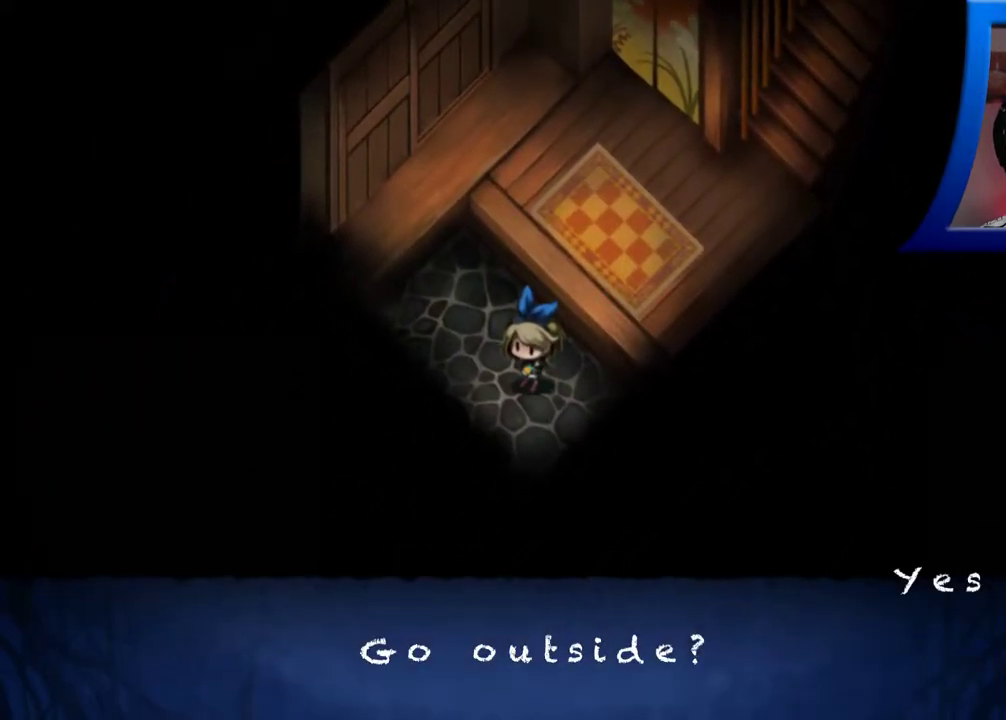
{"buttons": [], "left_stick": "center", "right_stick": "center", "events": [[83, "left_stick", "center"], [217, "A", "down"], [317, "A", "up"]]}